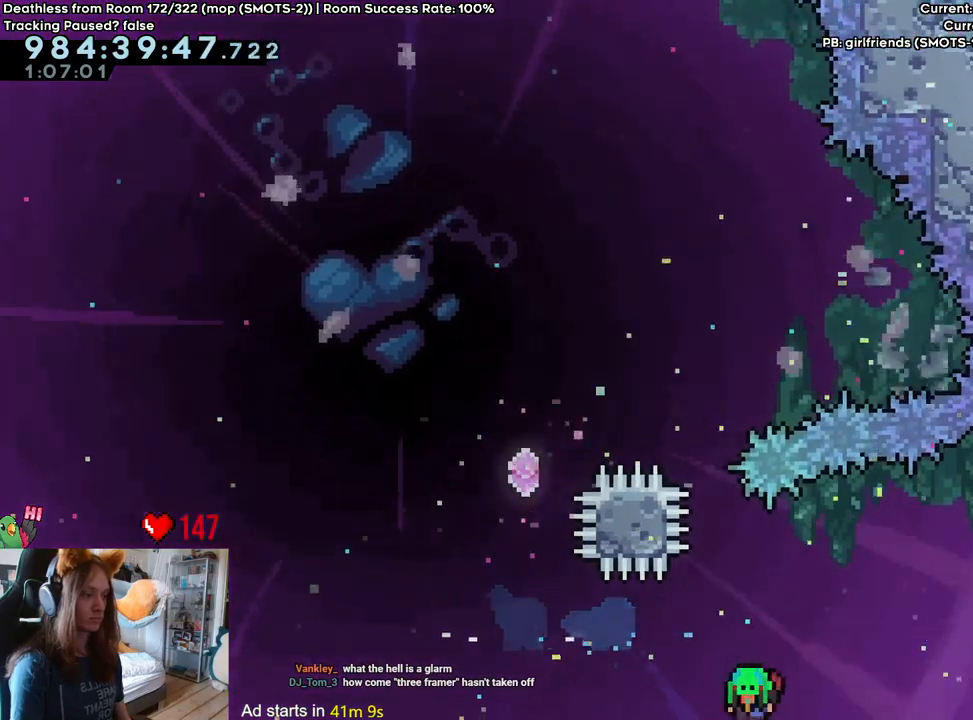
Gameplay with a controller (Nintendo layout); each line is a JSON object with the inputs held at the frame after it (dt_ms = milliseconds from this image to that frame). "events" lists button and stick changes between this image and that frame as [ms after this image, input, new state], when the widget could be followed in between. Not read: DPAD_DOWN DPAD_LEFT DPAD_RIGHT HOME L3 R1 R2 R3 SELECT START.
{"dt_ms": 500, "buttons": ["B"], "left_stick": "up-right", "right_stick": "center", "events": []}
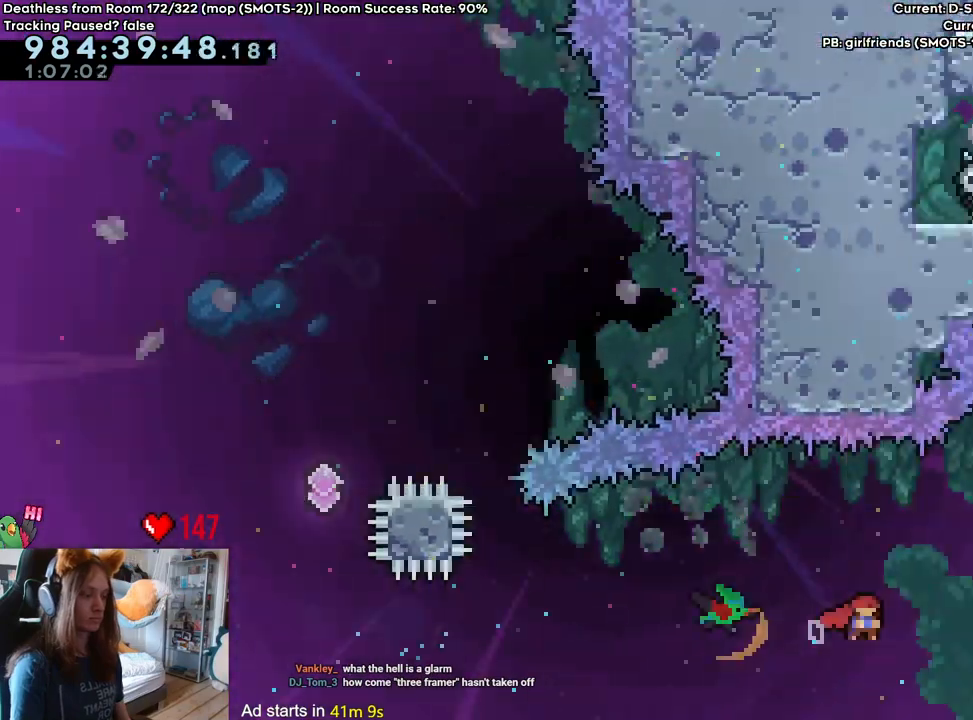
{"dt_ms": 500, "buttons": ["B"], "left_stick": "up-right", "right_stick": "center", "events": []}
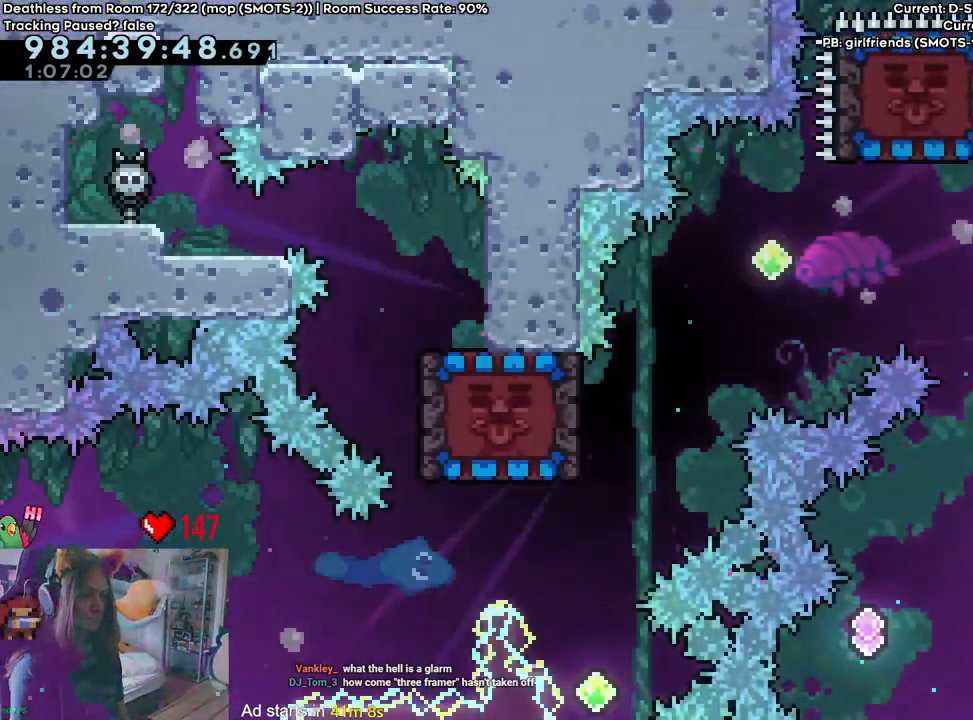
{"dt_ms": 500, "buttons": [], "left_stick": "right", "right_stick": "center", "events": [[300, "Y", "down"], [417, "Y", "up"], [450, "B", "up"], [500, "left_stick", "right"]]}
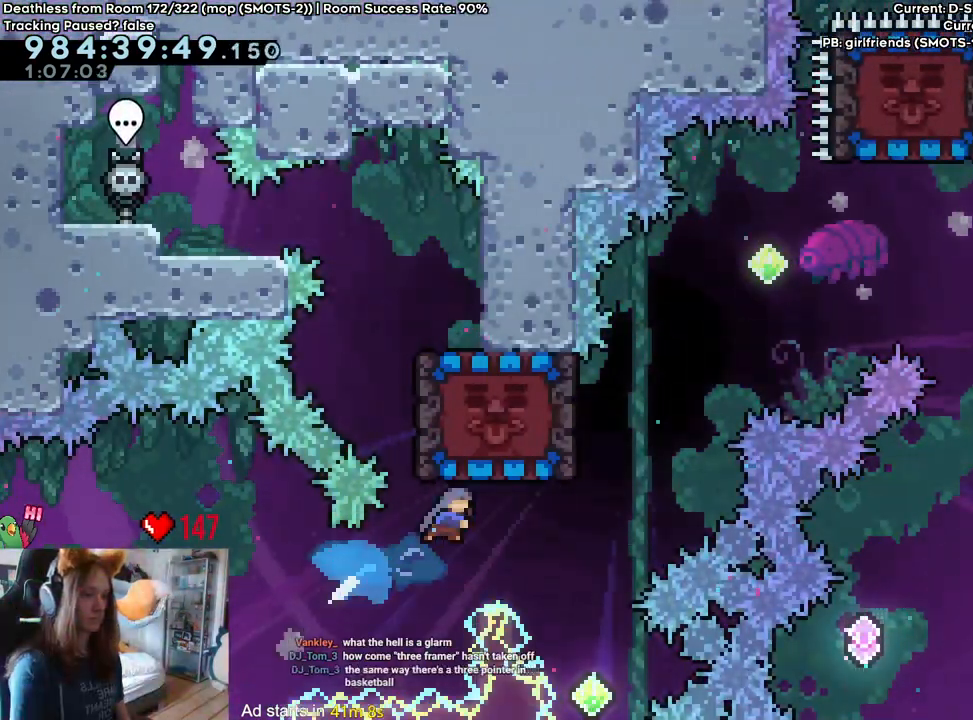
{"dt_ms": 500, "buttons": ["Y"], "left_stick": "up", "right_stick": "center", "events": [[367, "left_stick", "up"], [417, "Y", "down"]]}
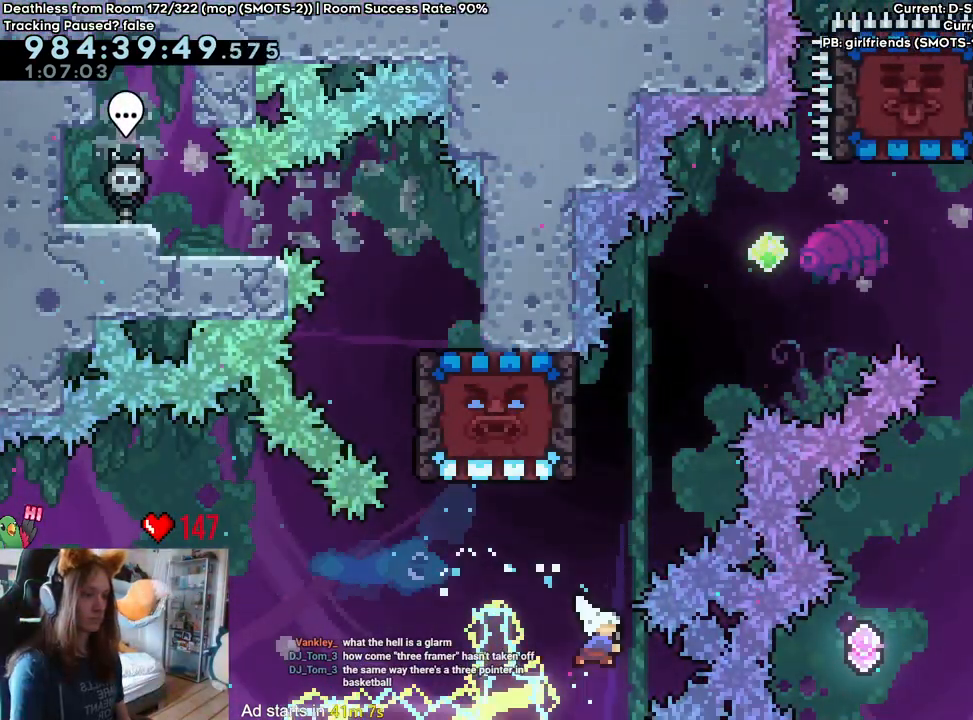
{"dt_ms": 500, "buttons": ["B"], "left_stick": "up-right", "right_stick": "center", "events": [[50, "Y", "up"], [83, "left_stick", "center"], [183, "B", "down"], [267, "left_stick", "up-right"]]}
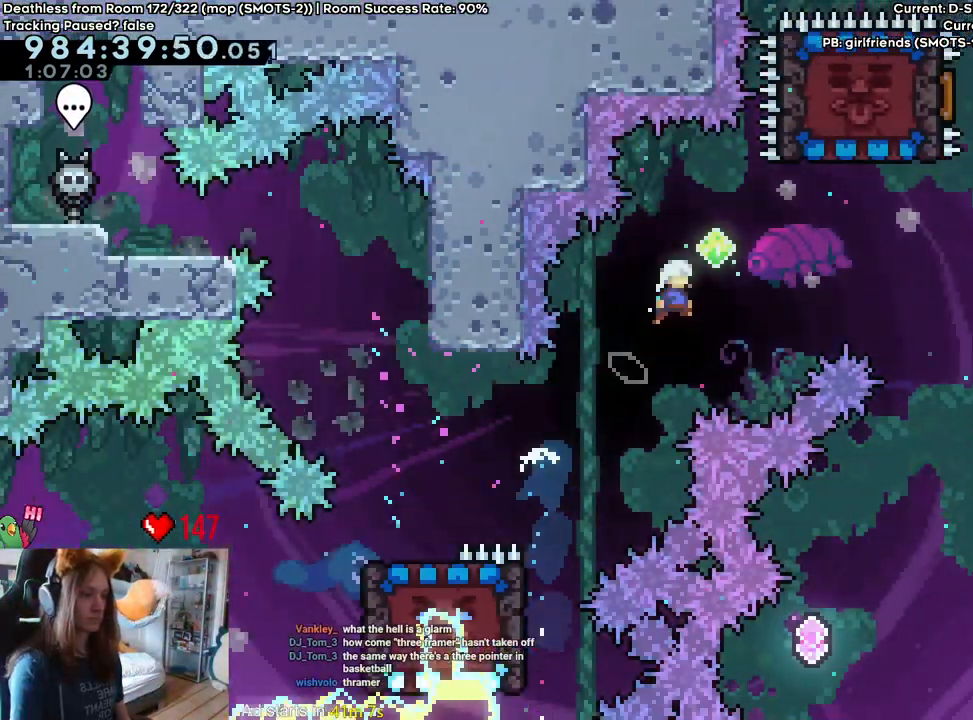
{"dt_ms": 500, "buttons": [], "left_stick": "right", "right_stick": "center", "events": [[267, "Y", "down"], [400, "Y", "up"], [433, "B", "up"], [483, "left_stick", "right"]]}
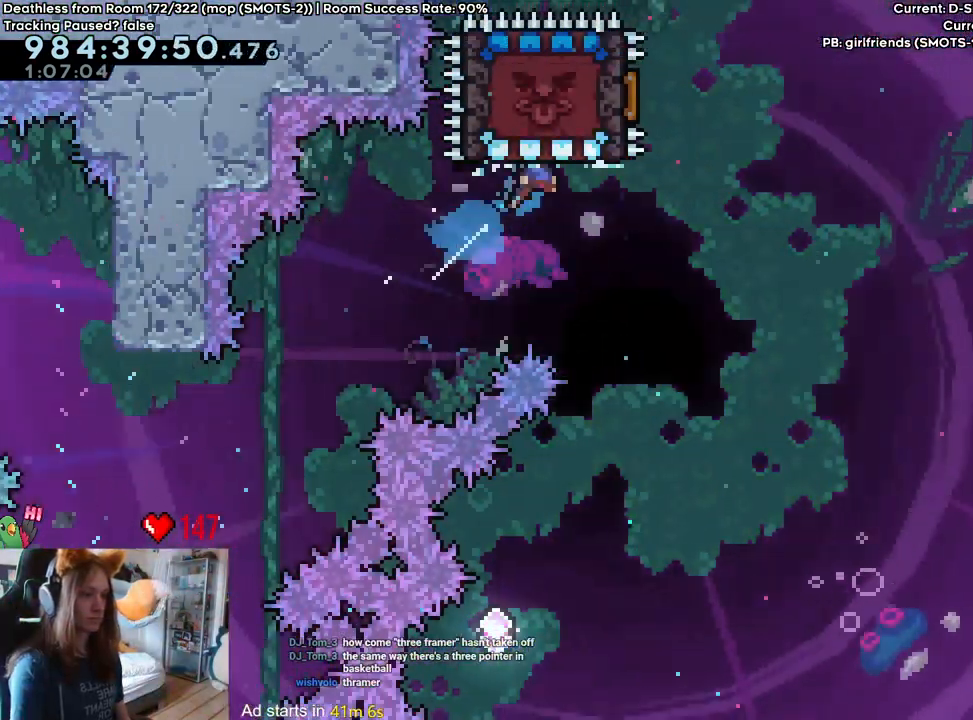
{"dt_ms": 500, "buttons": [], "left_stick": "left", "right_stick": "center", "events": [[200, "left_stick", "center"], [433, "left_stick", "left"]]}
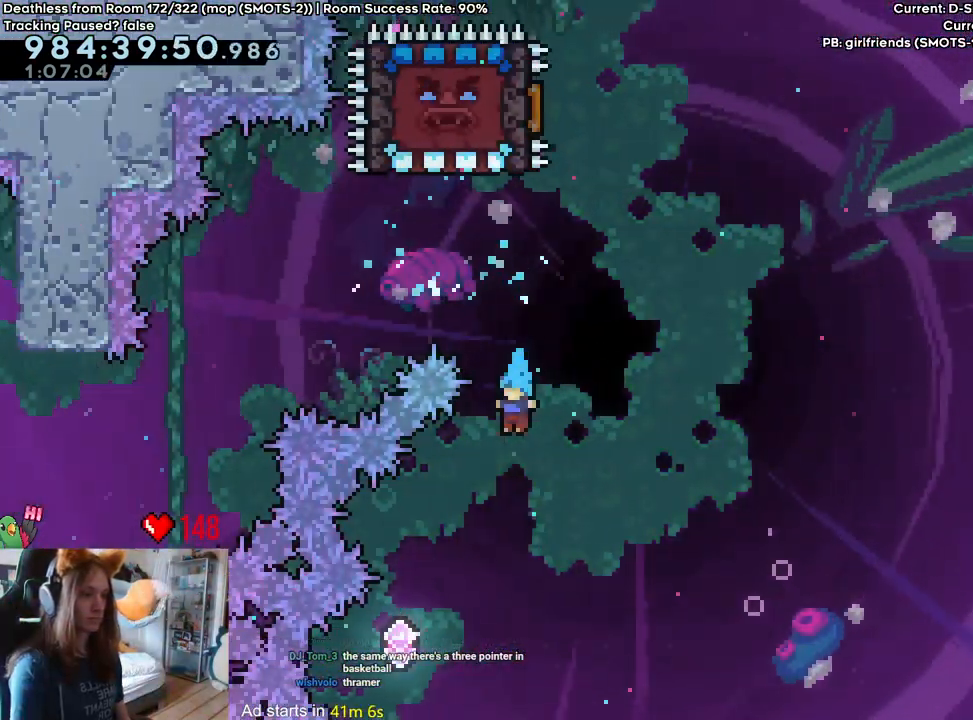
{"dt_ms": 500, "buttons": [], "left_stick": "up-right", "right_stick": "center", "events": [[300, "left_stick", "right"], [350, "Y", "down"], [367, "left_stick", "up-right"], [467, "Y", "up"]]}
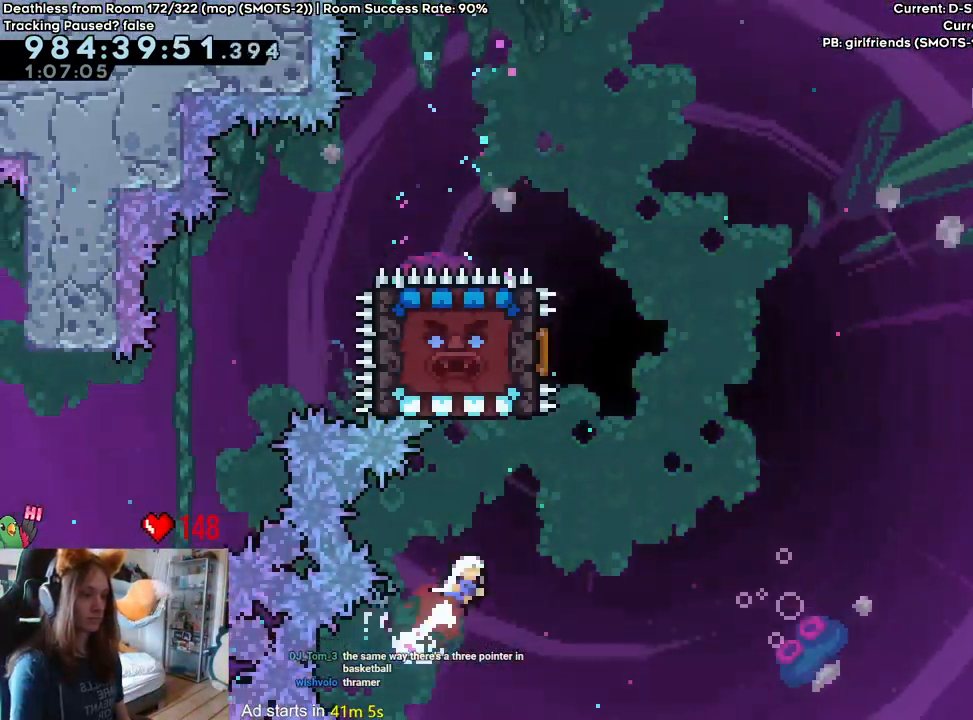
{"dt_ms": 500, "buttons": [], "left_stick": "right", "right_stick": "center", "events": [[133, "left_stick", "right"]]}
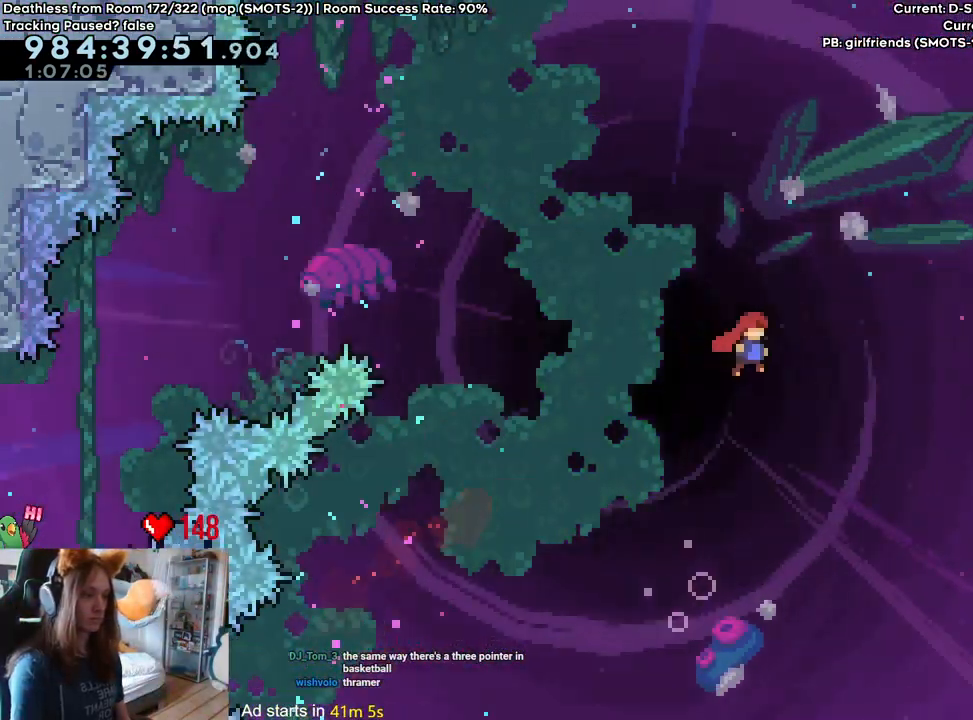
{"dt_ms": 500, "buttons": ["B"], "left_stick": "right", "right_stick": "center", "events": [[250, "Y", "down"], [383, "Y", "up"], [467, "B", "down"]]}
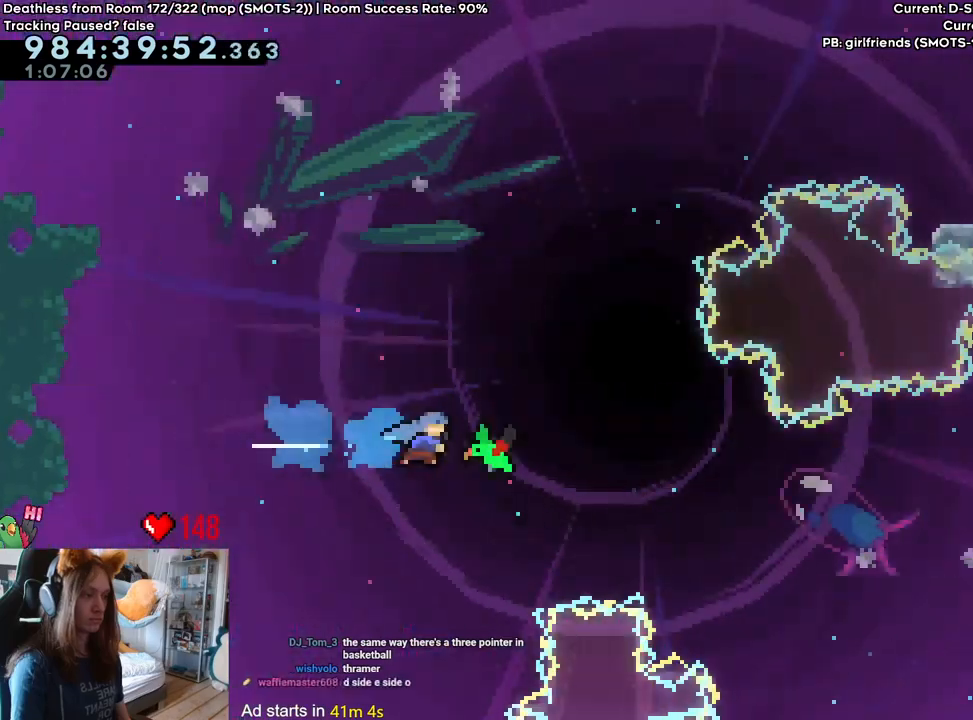
{"dt_ms": 500, "buttons": ["B"], "left_stick": "right", "right_stick": "center", "events": [[67, "left_stick", "center"], [183, "left_stick", "right"]]}
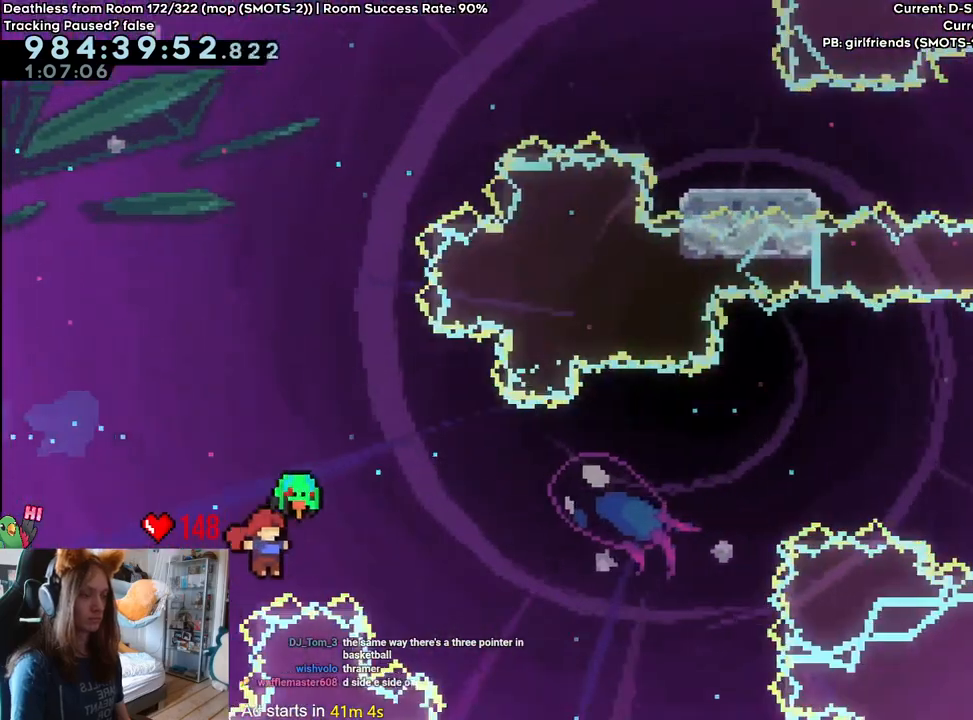
{"dt_ms": 500, "buttons": ["B"], "left_stick": "right", "right_stick": "center", "events": []}
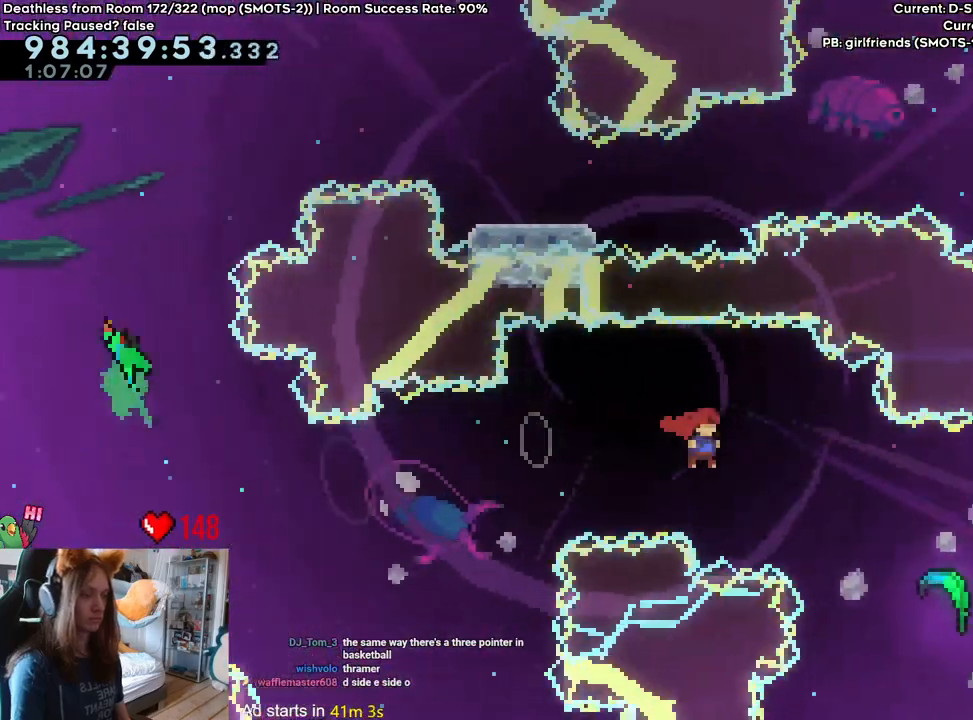
{"dt_ms": 1000, "buttons": [], "left_stick": "up-left", "right_stick": "center"}
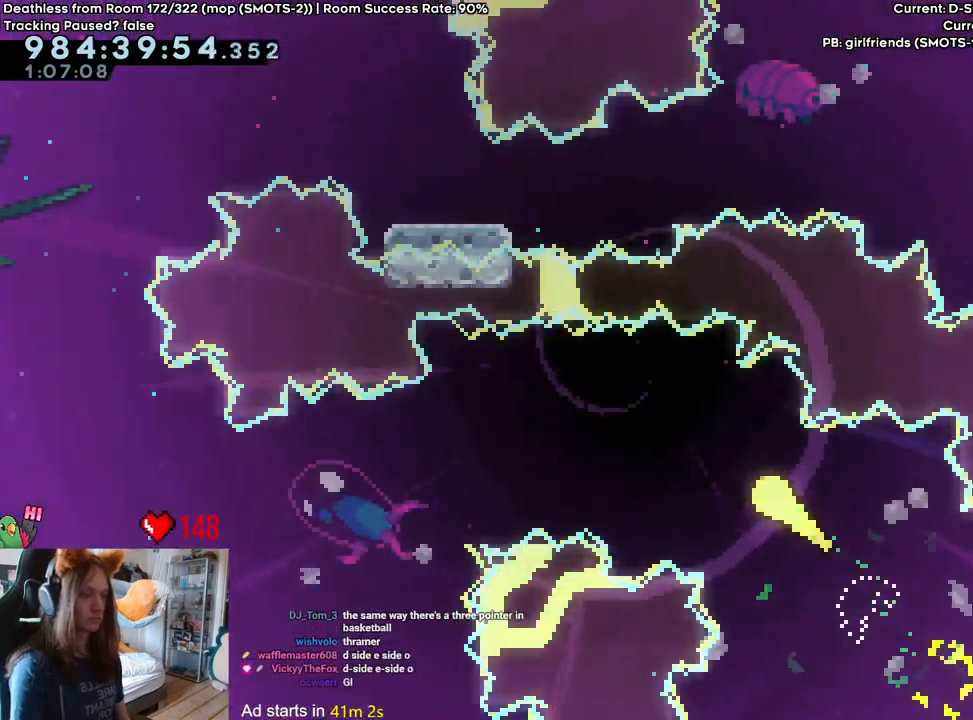
{"dt_ms": 500, "buttons": [], "left_stick": "left", "right_stick": "center"}
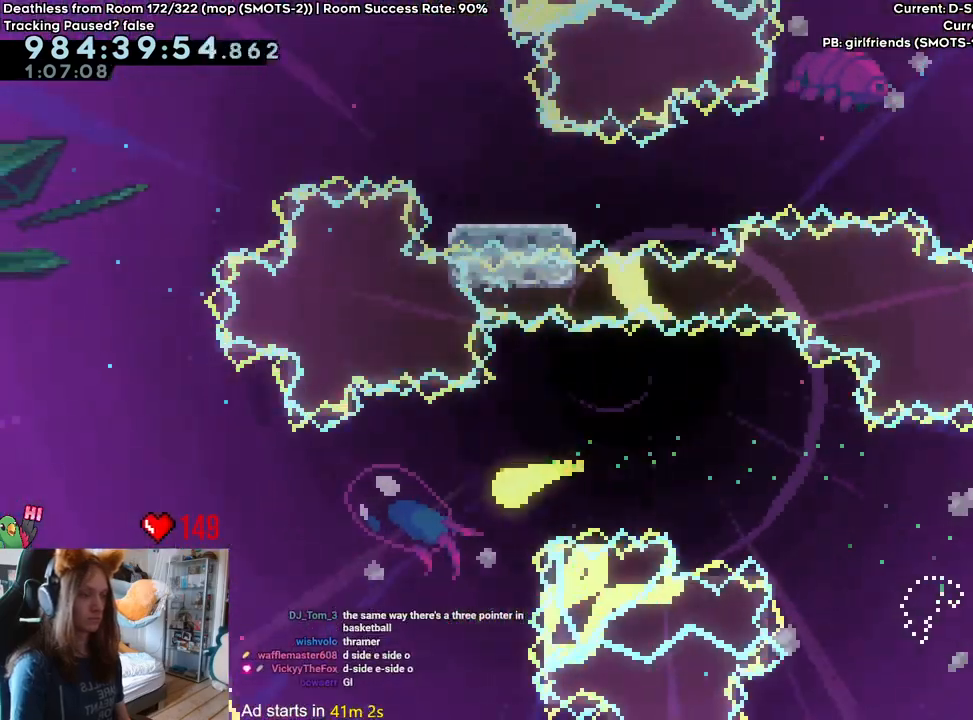
{"dt_ms": 500, "buttons": [], "left_stick": "up", "right_stick": "center", "events": [[500, "left_stick", "up"]]}
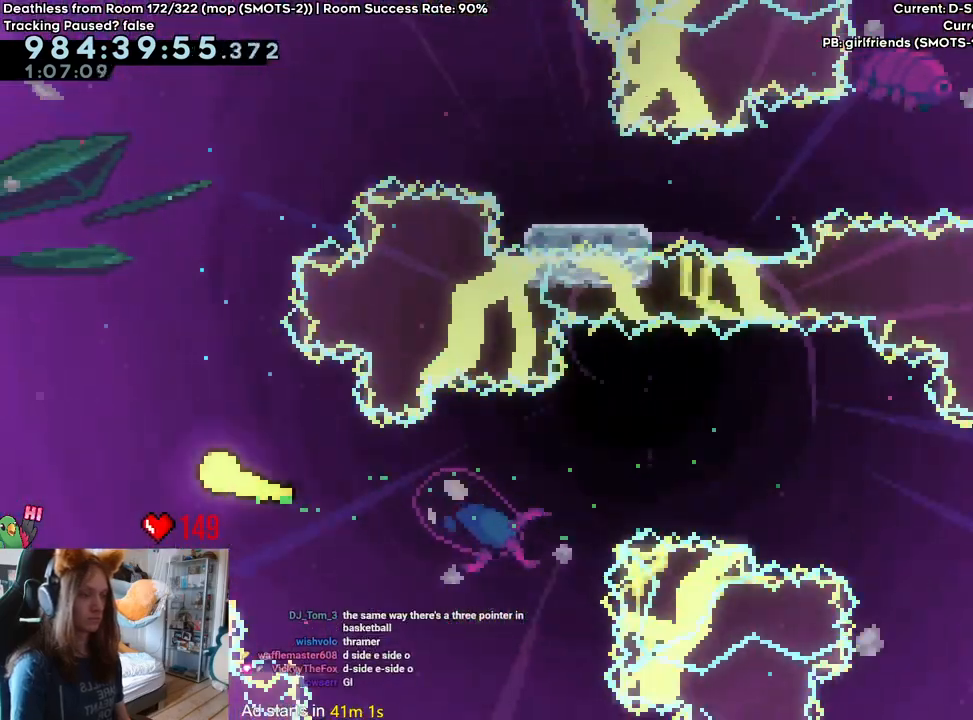
{"dt_ms": 1000, "buttons": [], "left_stick": "center", "right_stick": "center"}
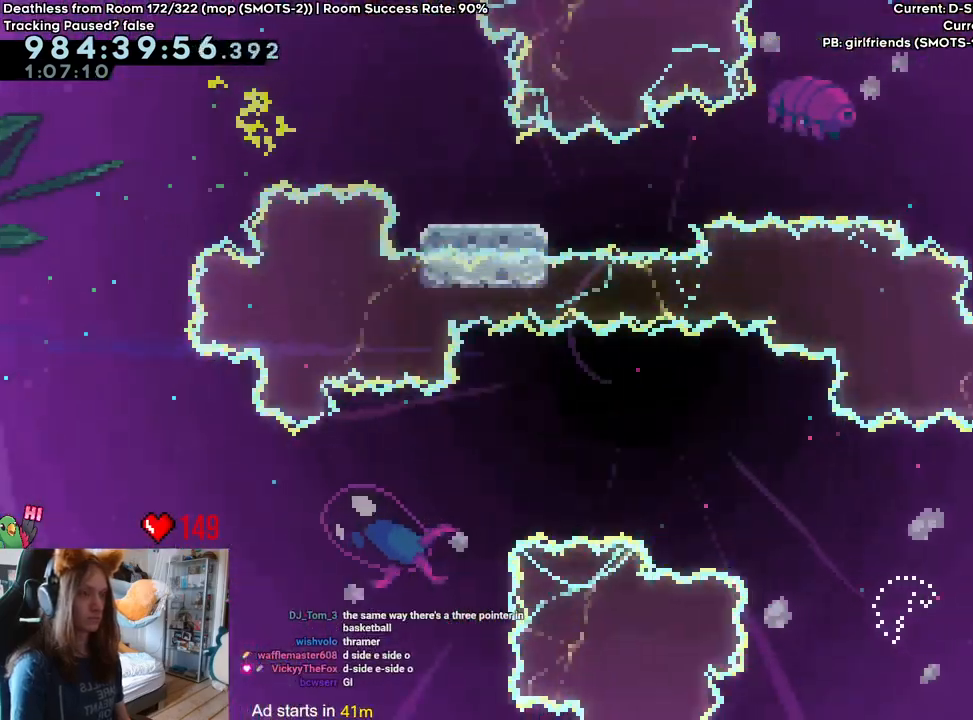
{"dt_ms": 1000, "buttons": [], "left_stick": "down-right", "right_stick": "center"}
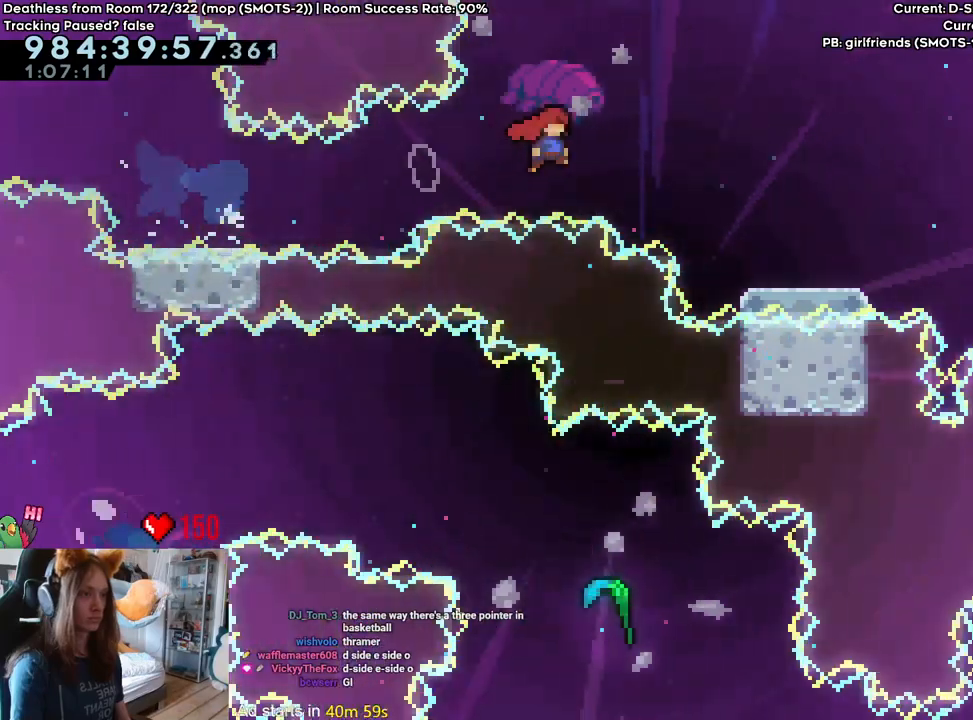
{"dt_ms": 500, "buttons": ["B"], "left_stick": "down-right", "right_stick": "center", "events": [[167, "Y", "down"], [267, "Y", "up"], [350, "B", "down"]]}
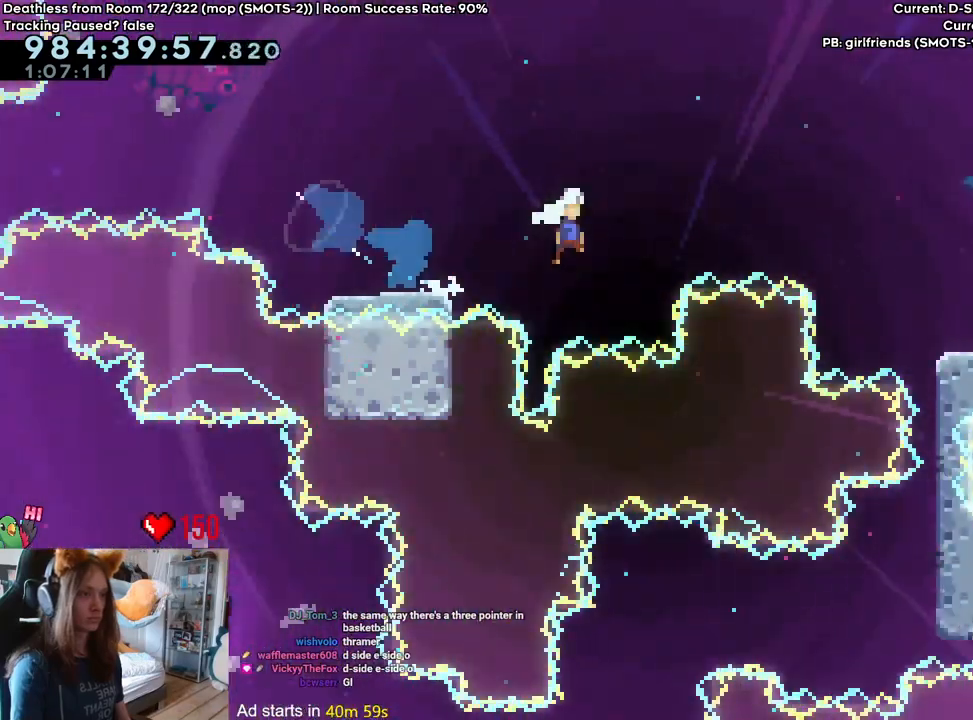
{"dt_ms": 500, "buttons": ["B"], "left_stick": "down-right", "right_stick": "center", "events": [[83, "B", "up"], [317, "Y", "down"], [417, "Y", "up"], [483, "B", "down"]]}
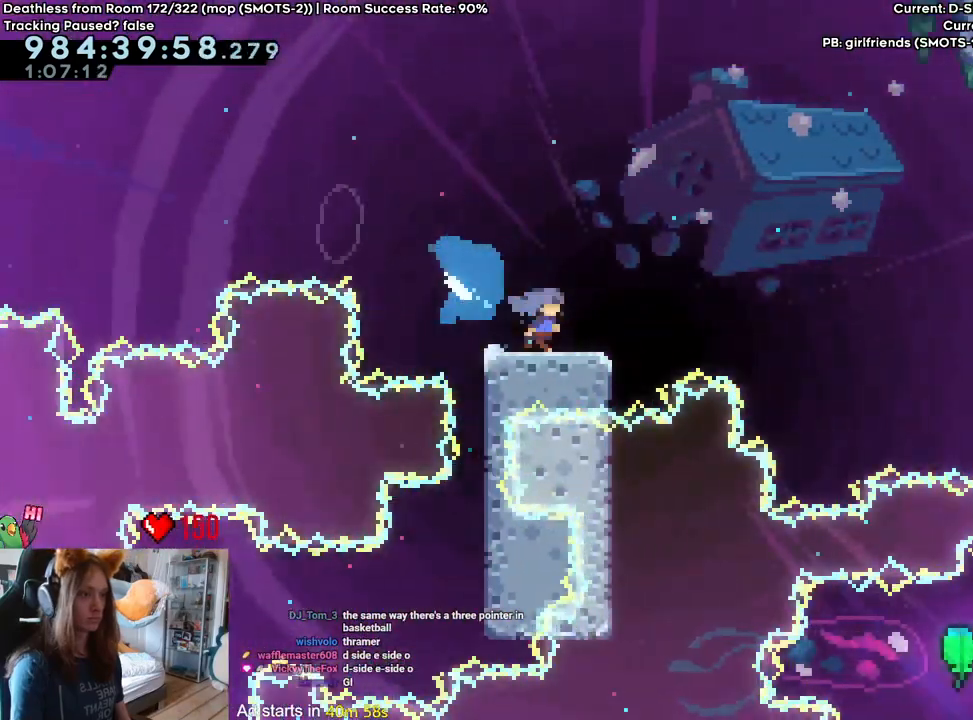
{"dt_ms": 500, "buttons": ["B"], "left_stick": "down", "right_stick": "center", "events": [[183, "left_stick", "right"], [450, "left_stick", "down"]]}
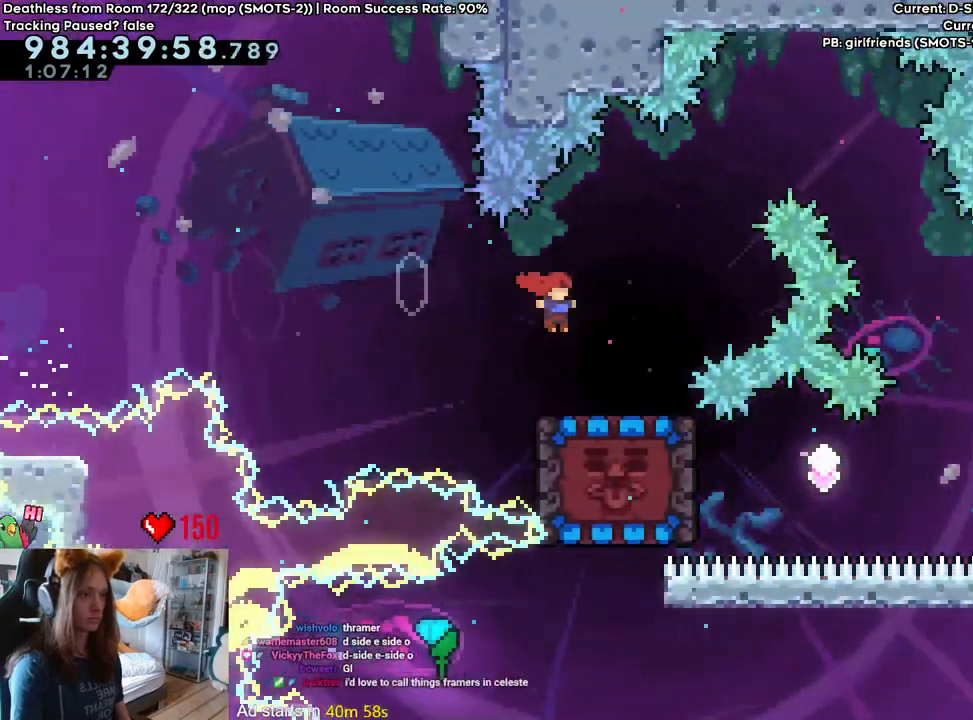
{"dt_ms": 500, "buttons": [], "left_stick": "center", "right_stick": "center", "events": [[50, "Y", "down"], [183, "Y", "up"], [200, "B", "up"], [217, "left_stick", "center"], [367, "left_stick", "right"], [450, "left_stick", "center"]]}
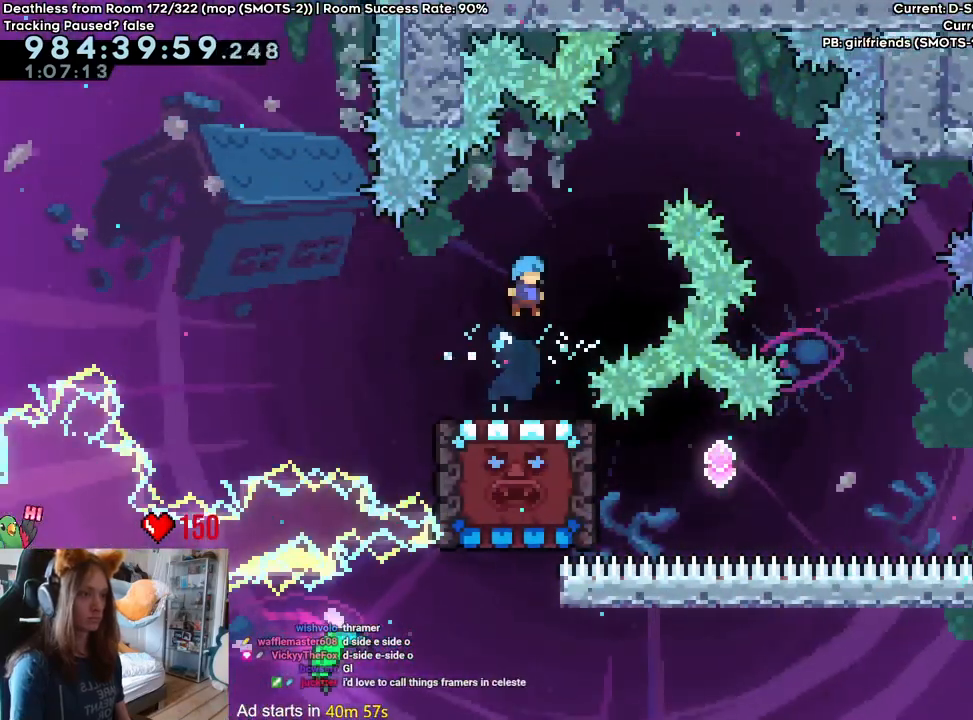
{"dt_ms": 500, "buttons": ["B"], "left_stick": "right", "right_stick": "center", "events": [[200, "left_stick", "right"], [267, "B", "down"]]}
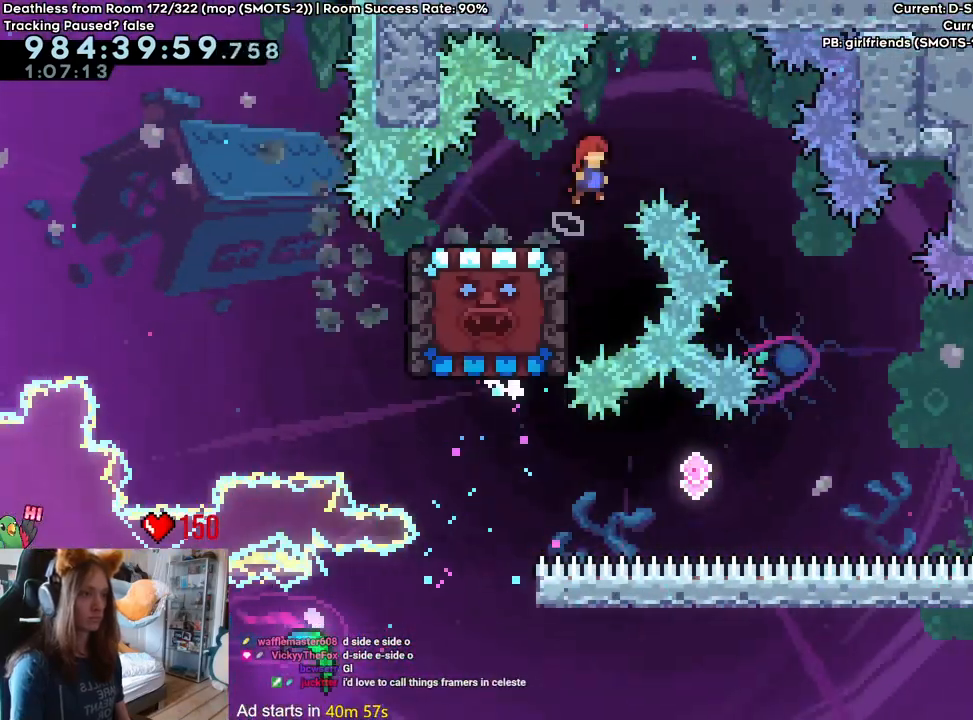
{"dt_ms": 500, "buttons": [], "left_stick": "right", "right_stick": "center", "events": [[200, "B", "up"], [200, "left_stick", "center"], [317, "left_stick", "right"]]}
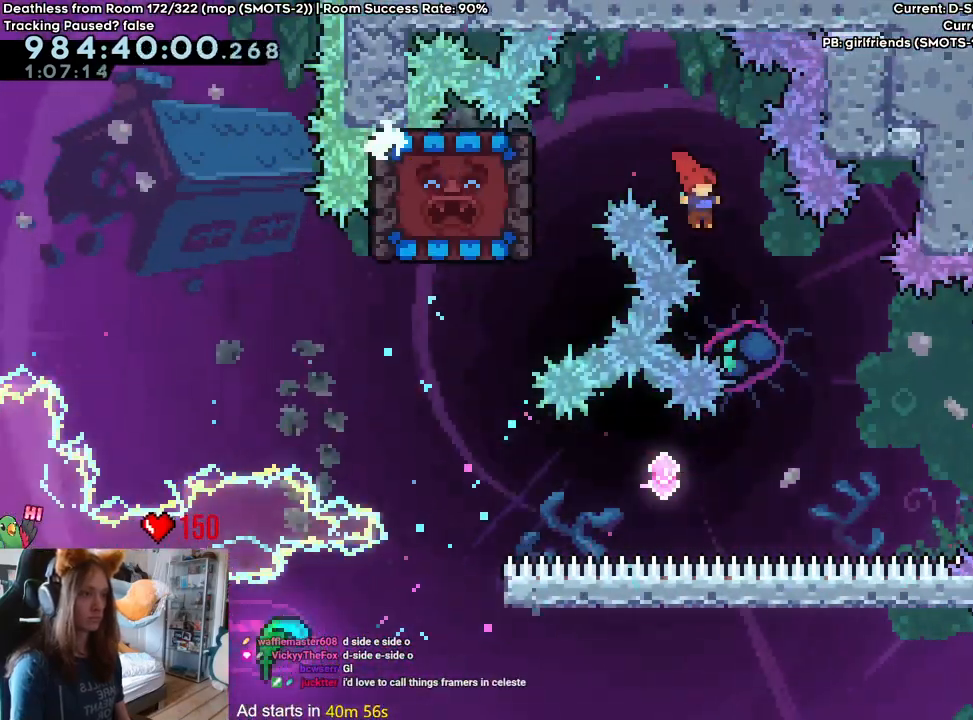
{"dt_ms": 500, "buttons": ["Y"], "left_stick": "left", "right_stick": "center"}
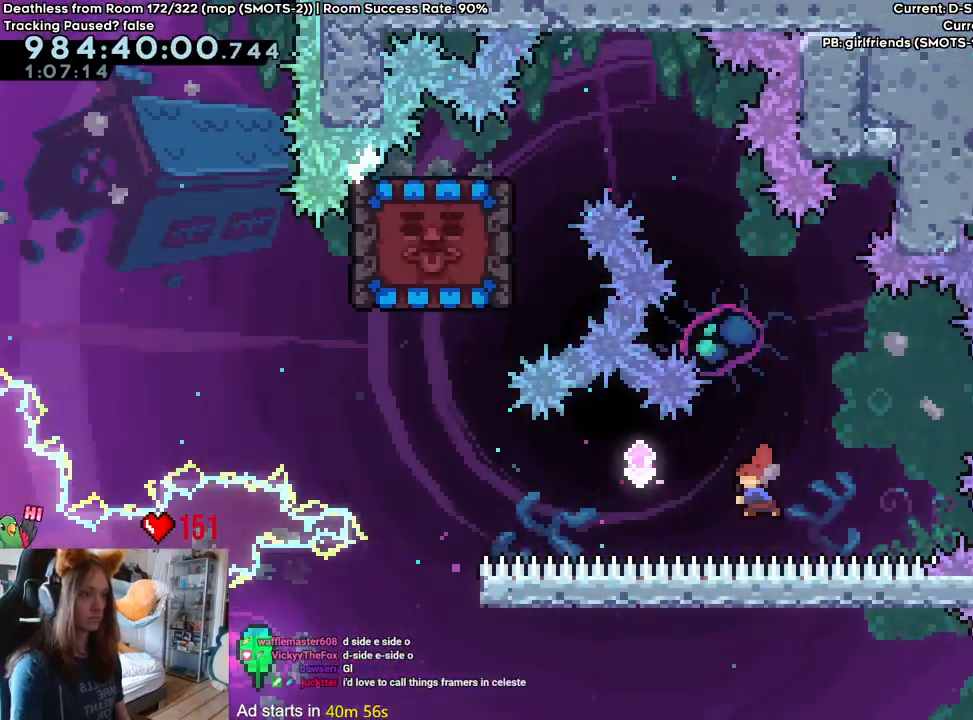
{"dt_ms": 500, "buttons": [], "left_stick": "up-left", "right_stick": "center", "events": [[33, "Y", "up"], [200, "left_stick", "up-left"], [367, "Y", "down"], [483, "Y", "up"]]}
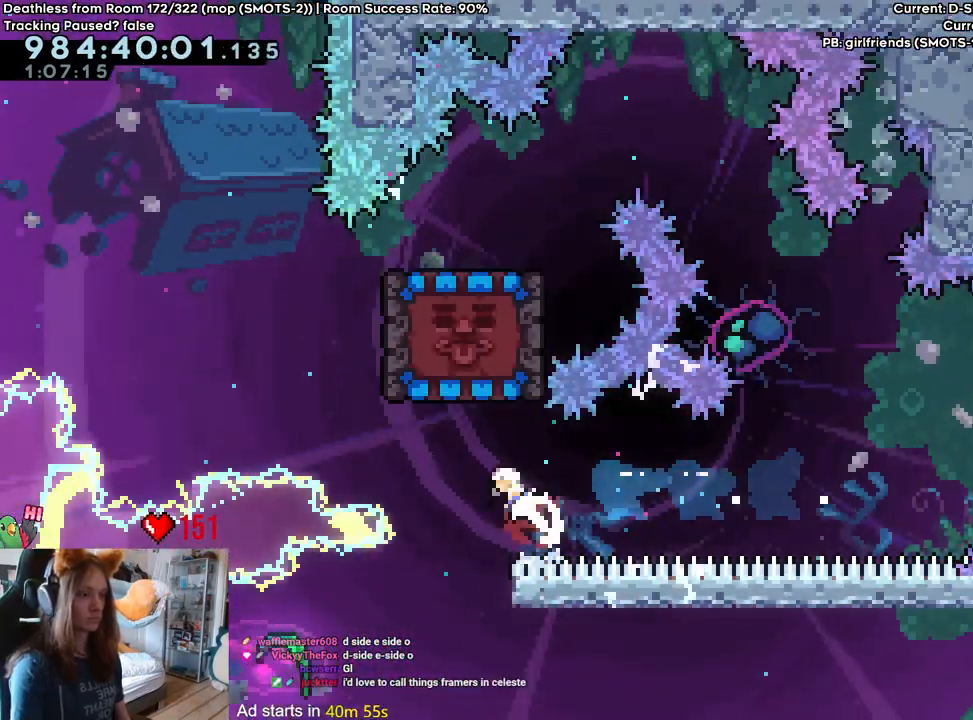
{"dt_ms": 500, "buttons": [], "left_stick": "left", "right_stick": "center", "events": [[83, "left_stick", "center"], [433, "left_stick", "left"]]}
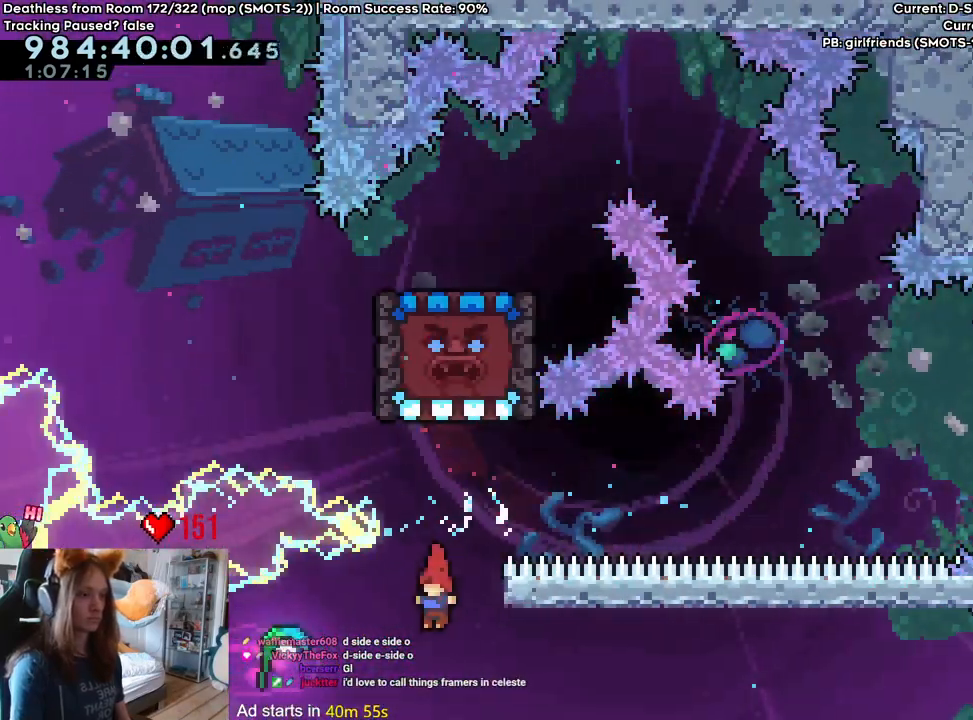
{"dt_ms": 500, "buttons": [], "left_stick": "right", "right_stick": "center", "events": [[50, "Y", "down"], [133, "Y", "up"], [250, "left_stick", "right"]]}
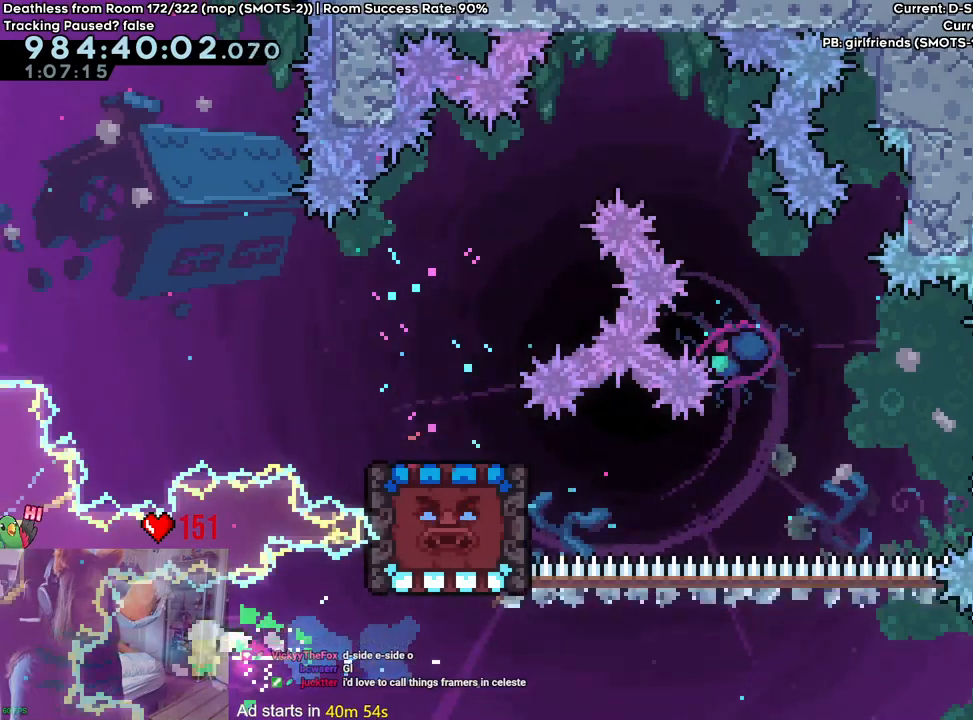
{"dt_ms": 500, "buttons": [], "left_stick": "right", "right_stick": "center", "events": []}
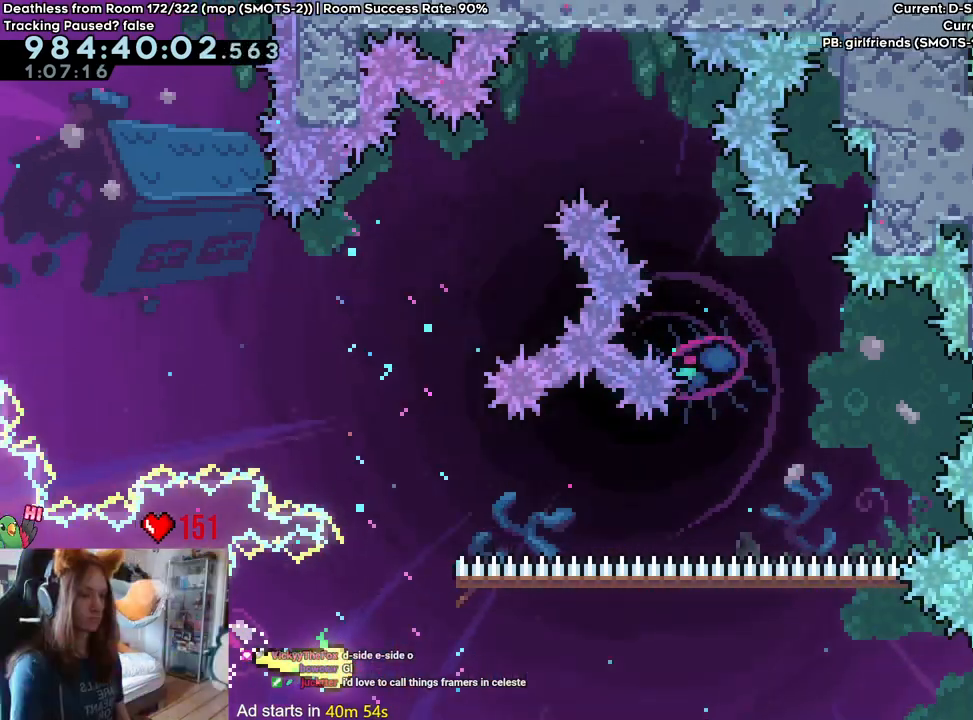
{"dt_ms": 1000, "buttons": [], "left_stick": "up-right", "right_stick": "center"}